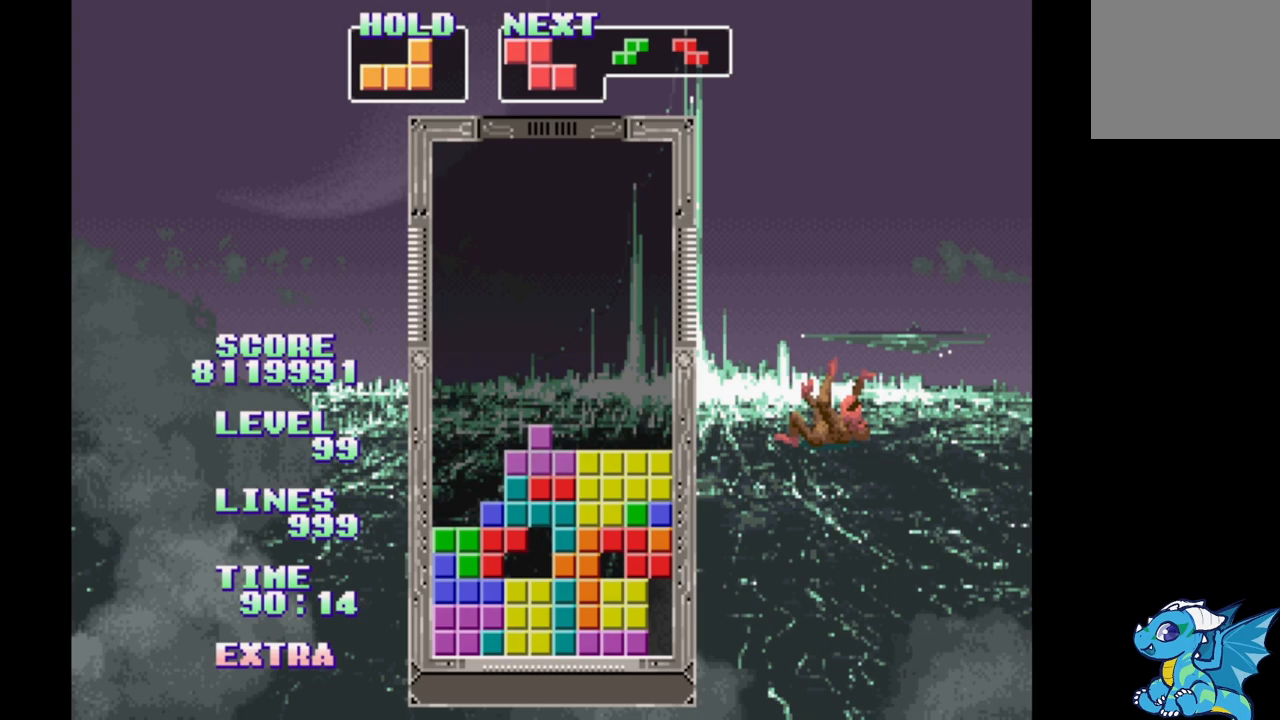
Gameplay with a controller (Xbox layout); each line is a JSON object with the inputs held at the frame after it (dt_ms = milliseconds from this image to that frame). "events" lists button and stick changes between this image and that frame as [ms after this image, input, new state], when the widget could be followed in between. Not read: DPAD_LEFT L2 L3 R2 R3 left_stick right_stick.
{"dt_ms": 500, "buttons": [], "events": [[67, "B", "up"], [133, "B", "down"], [217, "B", "up"], [233, "DPAD_UP", "down"], [383, "DPAD_UP", "up"]]}
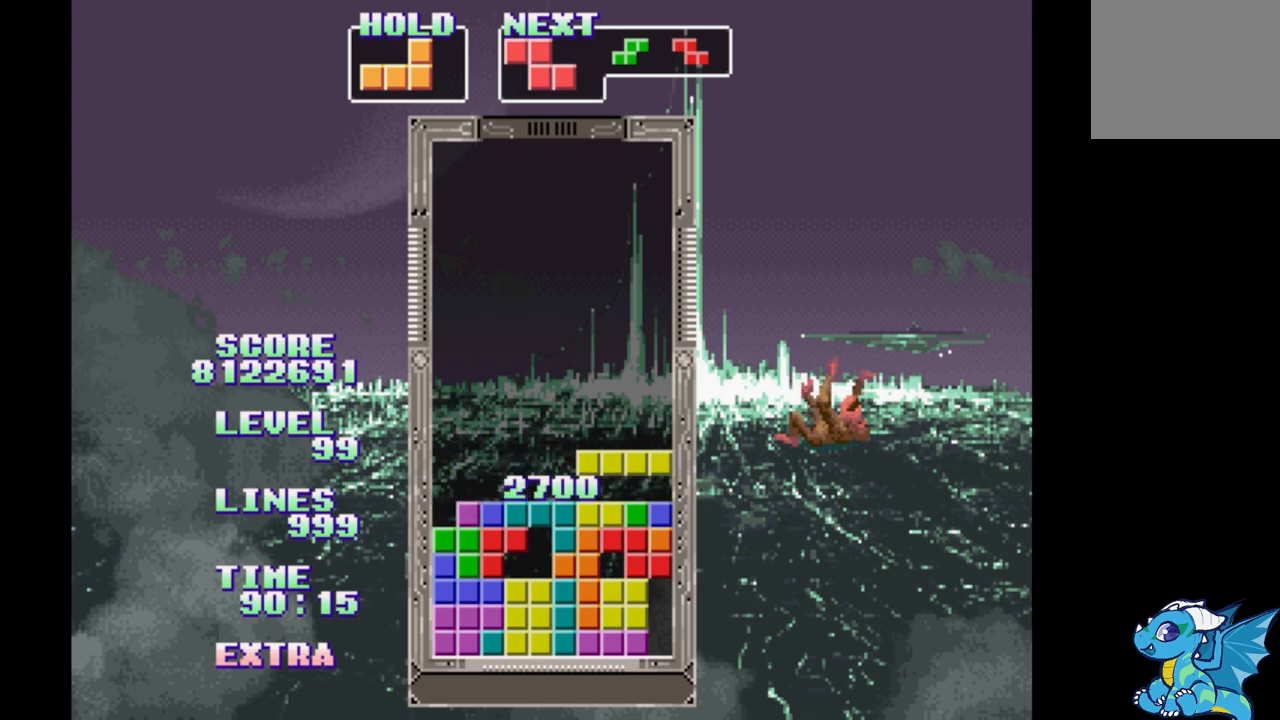
{"dt_ms": 500, "buttons": [], "events": []}
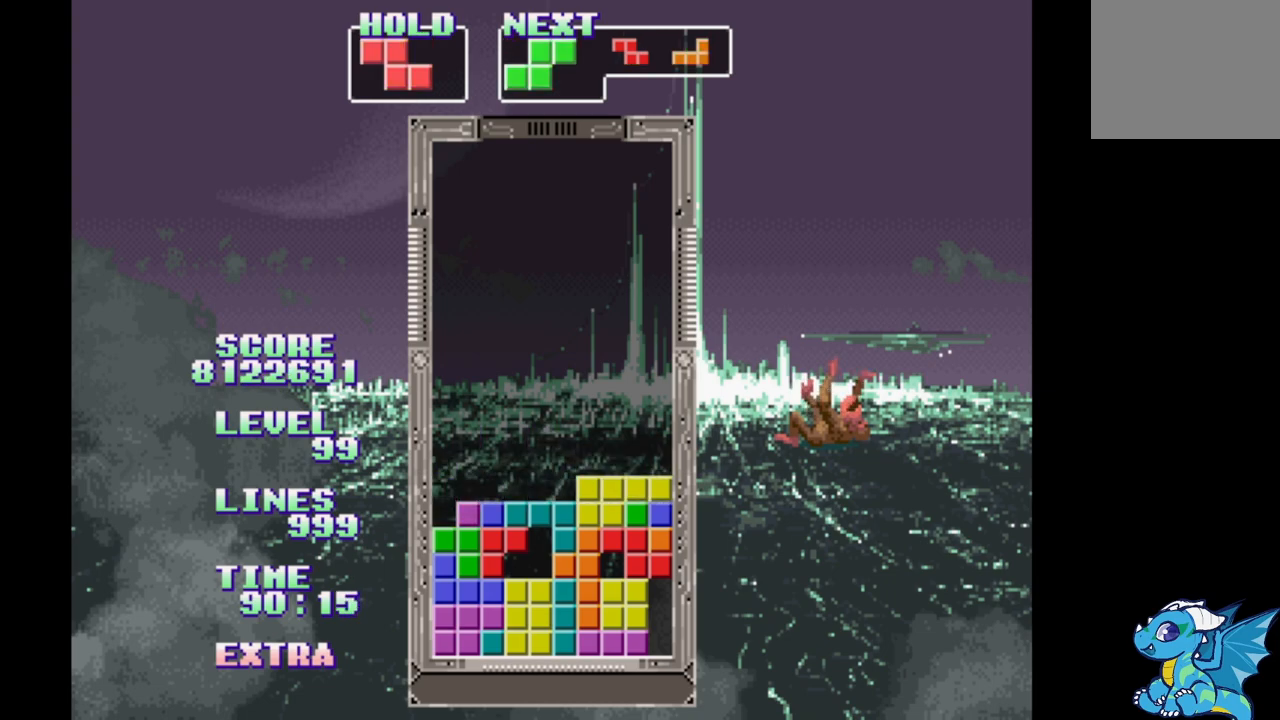
{"dt_ms": 500, "buttons": [], "events": [[67, "B", "down"], [167, "B", "up"], [217, "B", "down"], [317, "B", "up"], [333, "DPAD_UP", "down"], [483, "DPAD_UP", "up"]]}
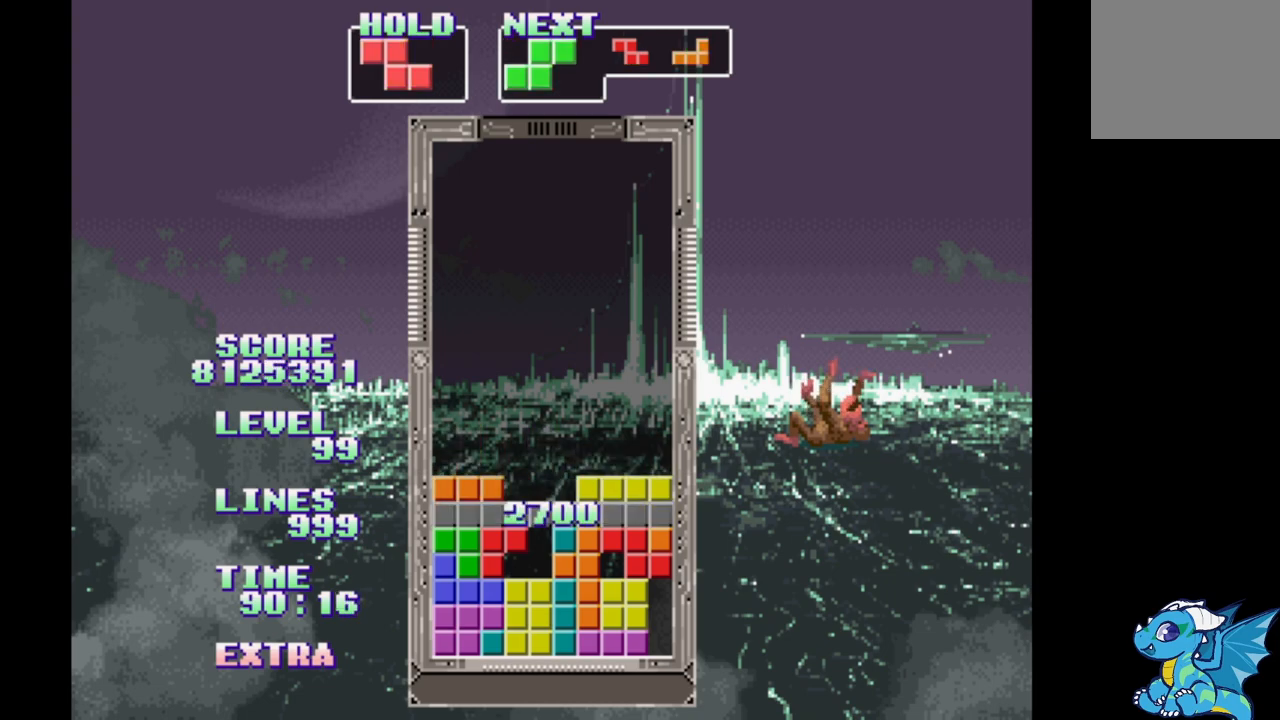
{"dt_ms": 500, "buttons": [], "events": []}
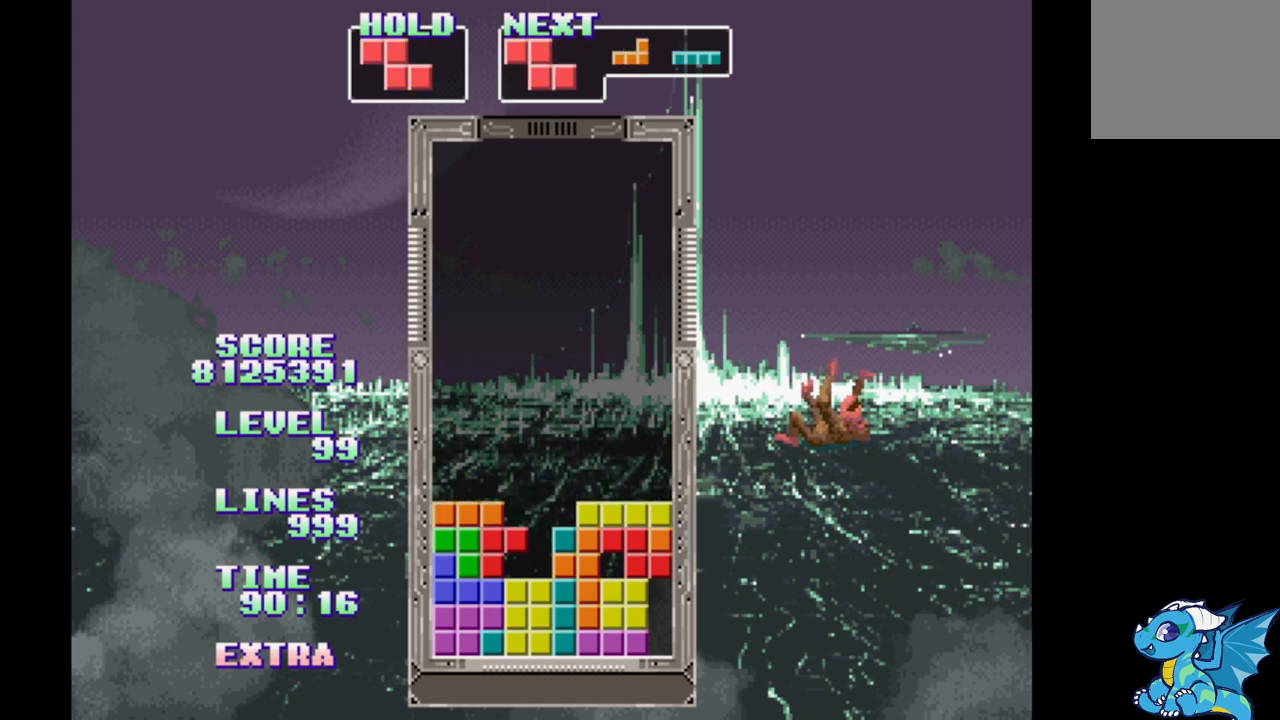
{"dt_ms": 500, "buttons": [], "events": [[117, "B", "down"], [217, "DPAD_UP", "down"], [250, "B", "up"], [367, "DPAD_UP", "up"]]}
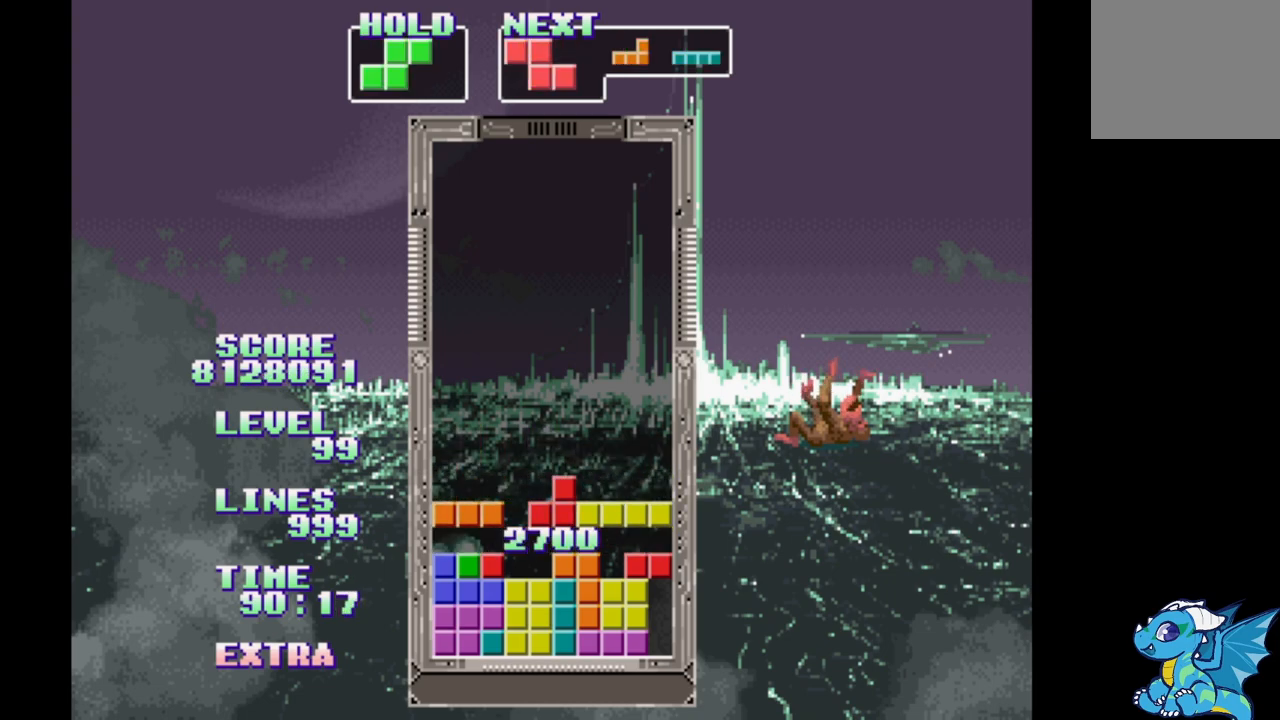
{"dt_ms": 500, "buttons": [], "events": []}
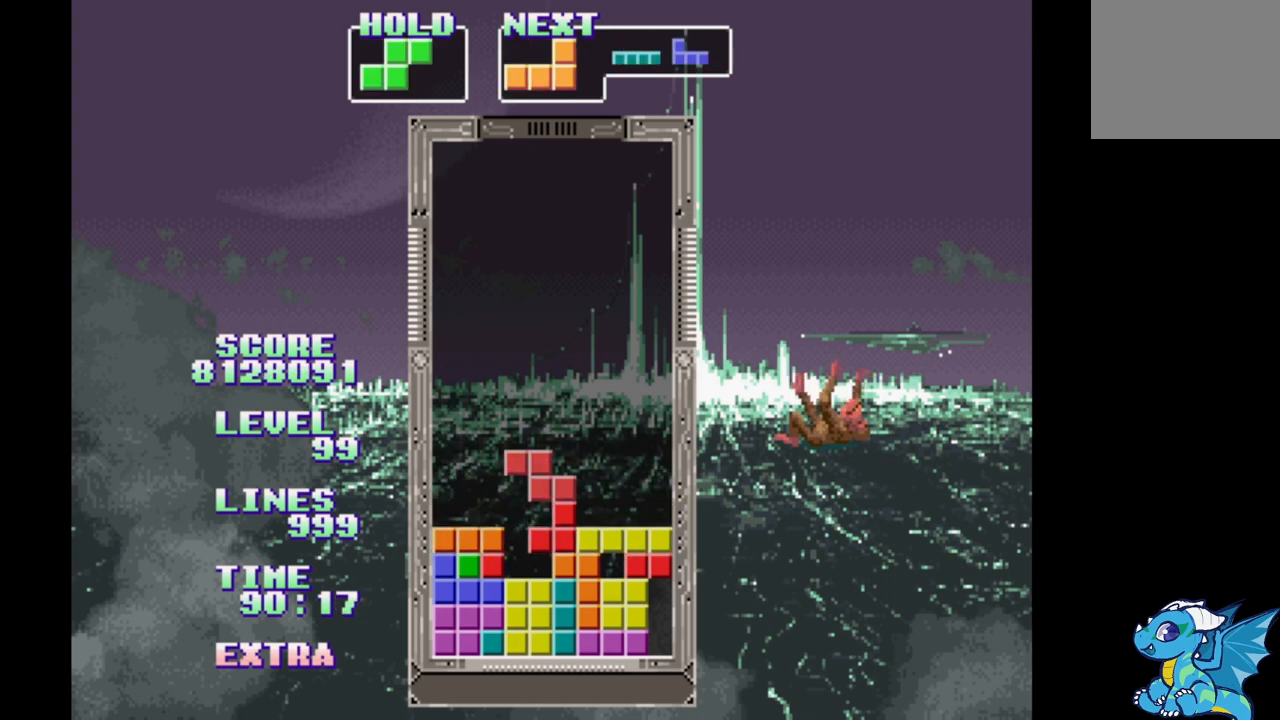
{"dt_ms": 1000, "buttons": ["A"]}
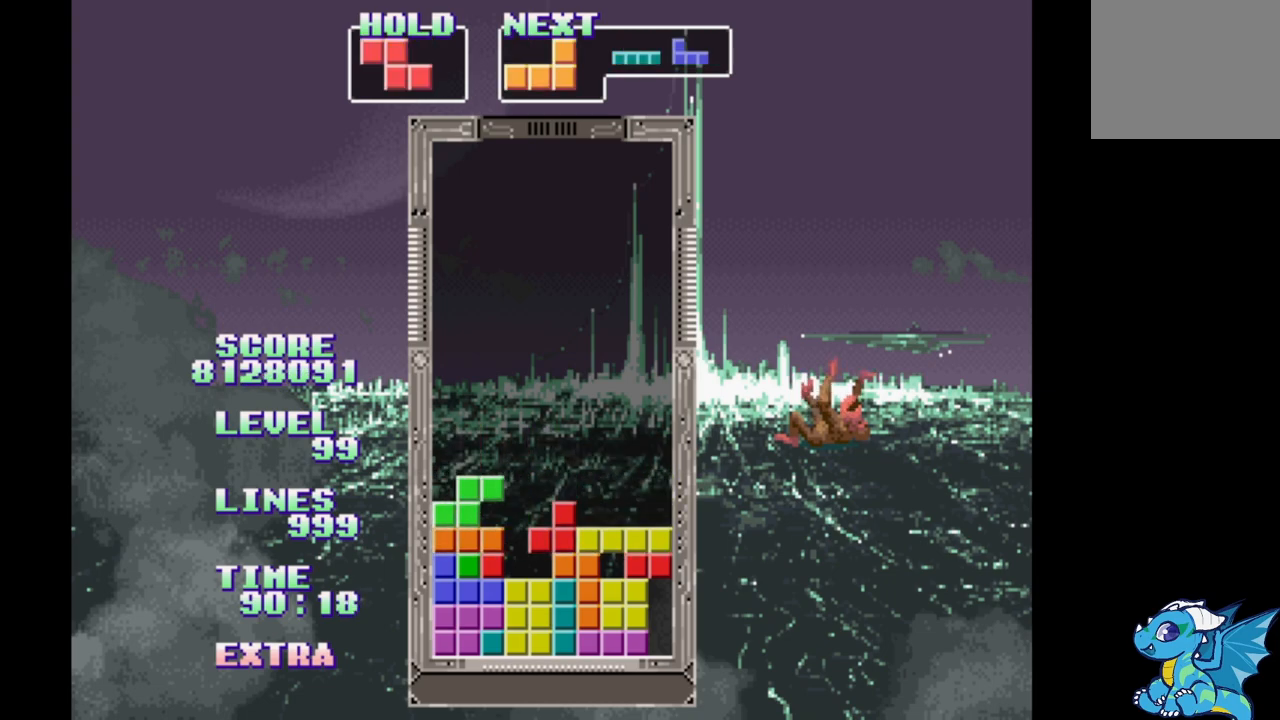
{"dt_ms": 1000, "buttons": ["B", "DPAD_RIGHT"]}
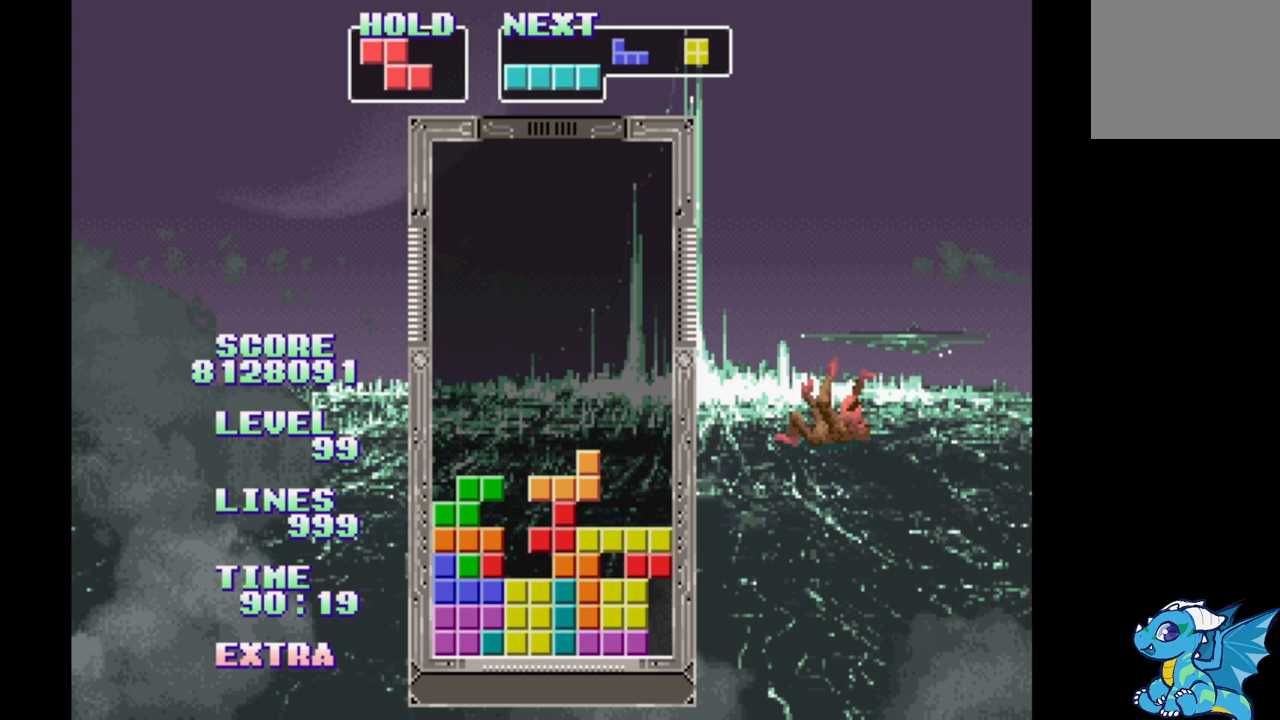
{"dt_ms": 500, "buttons": ["DPAD_RIGHT"], "events": [[100, "B", "up"], [183, "B", "down"], [283, "B", "up"], [333, "B", "down"], [433, "B", "up"]]}